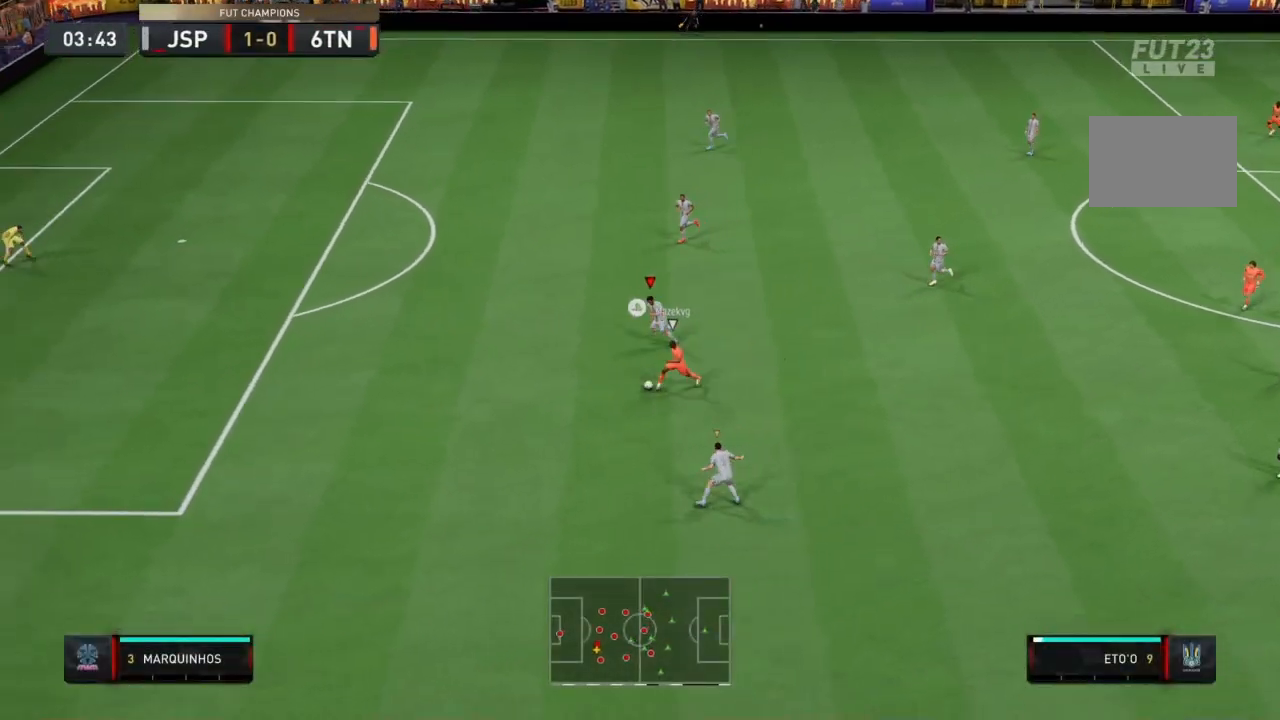
Gameplay with a controller (PlayStation layout); each line is a JSON object with the inputs held at the frame after it. "button_events" lists button changes between this image and that frame as [ms after this image, input, new state], when the widget could be followed in between (sticks are given only as held states). Not read: L3 R3.
{"buttons": ["R2"], "left_stick": "left", "right_stick": "center", "button_events": []}
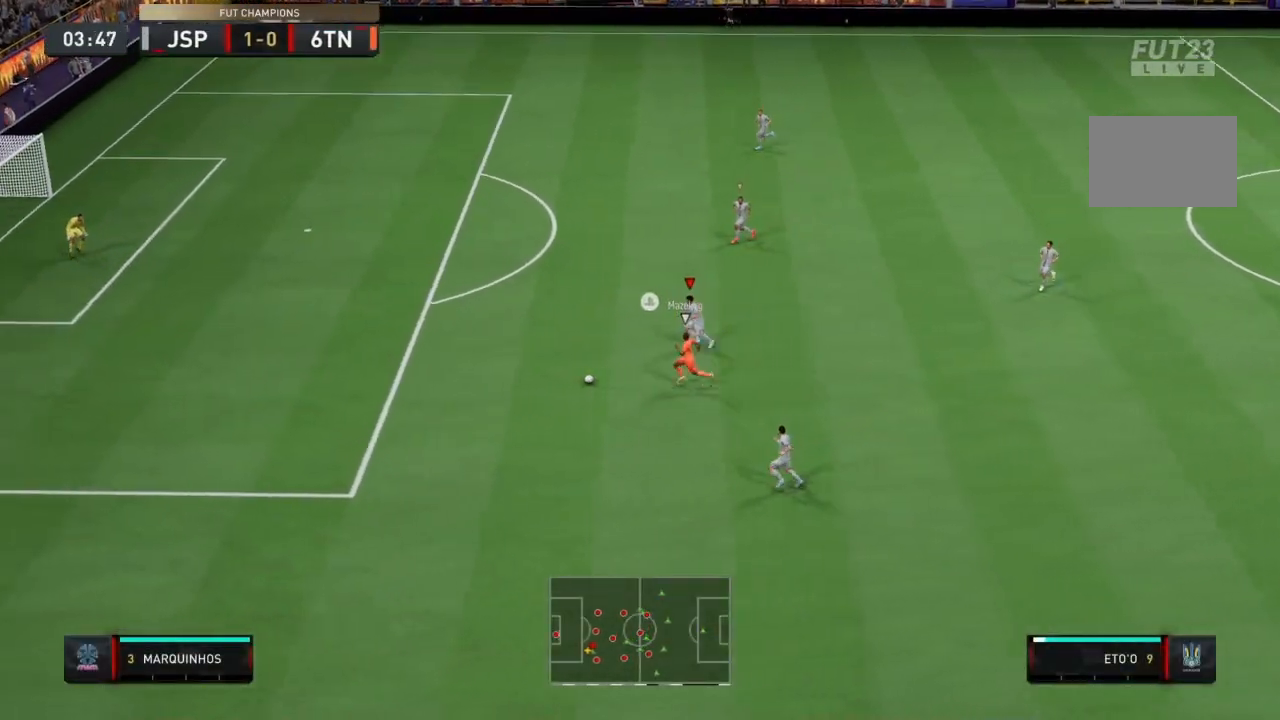
{"buttons": ["R2"], "left_stick": "left", "right_stick": "center", "button_events": []}
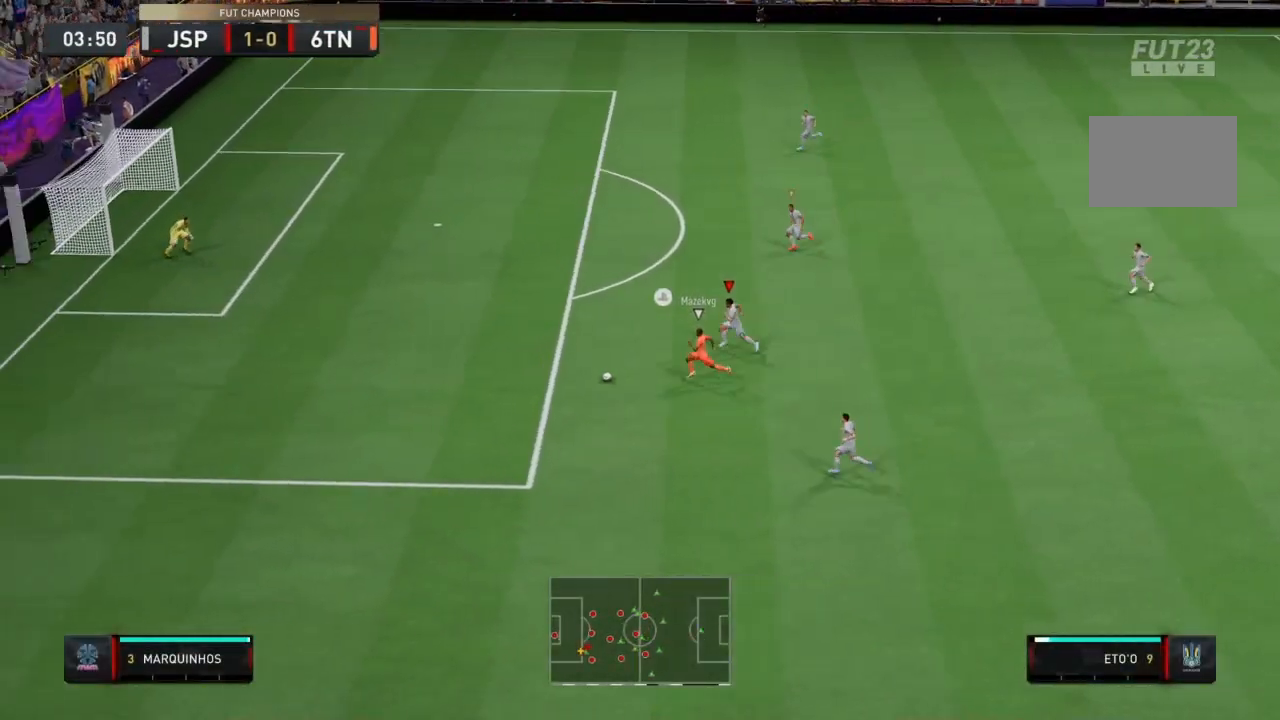
{"buttons": ["R2"], "left_stick": "left", "right_stick": "center", "button_events": []}
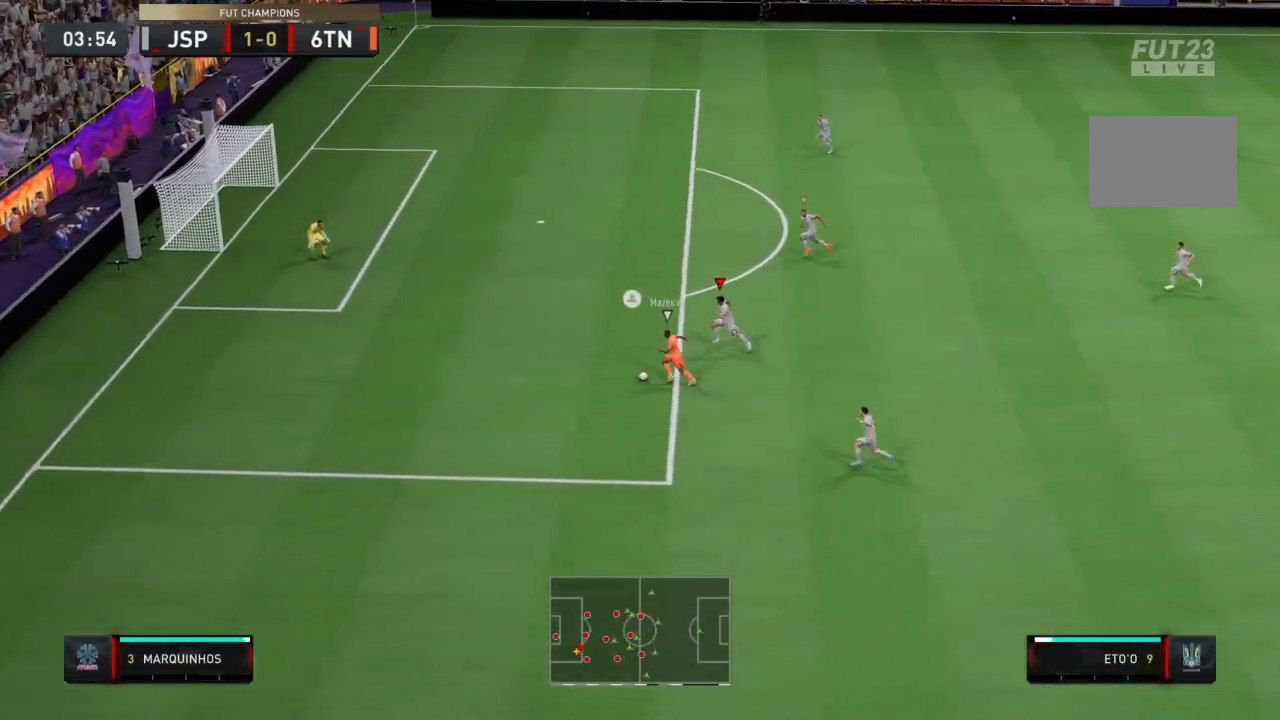
{"buttons": ["R2"], "left_stick": "left", "right_stick": "center", "button_events": []}
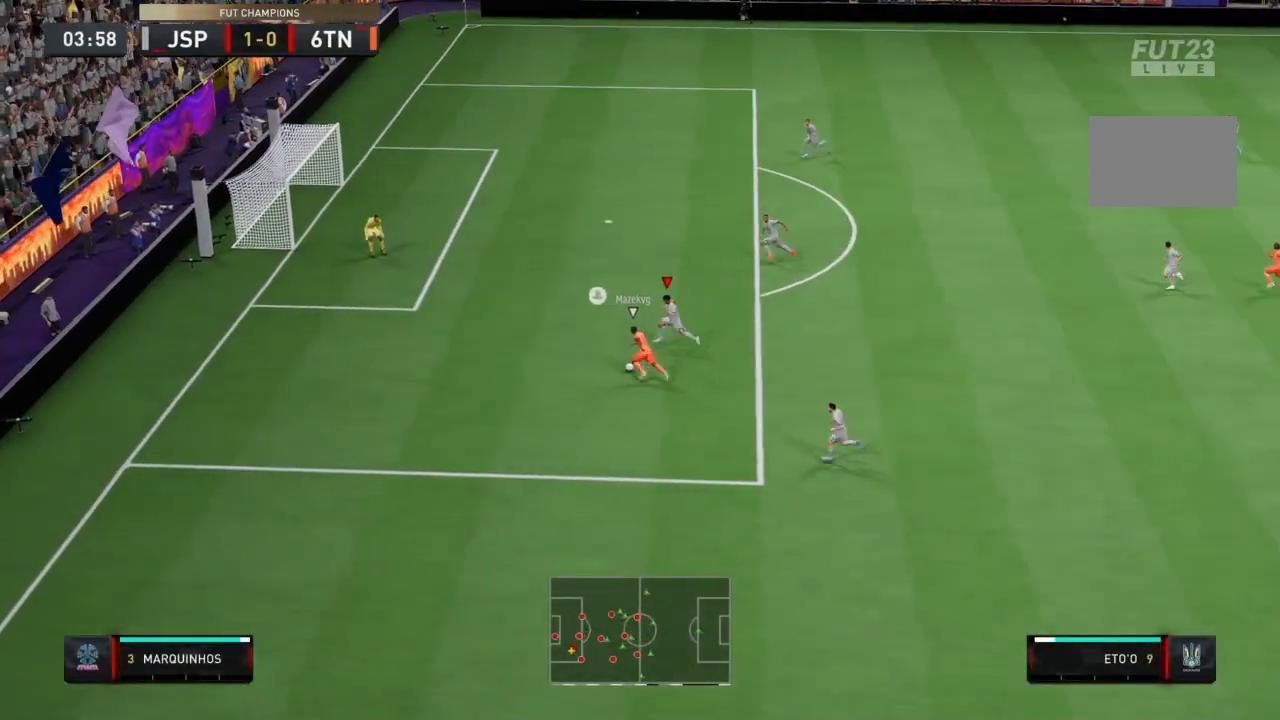
{"buttons": ["L2", "R2"], "left_stick": "up-left", "right_stick": "center", "button_events": [[234, "L2", "down"]]}